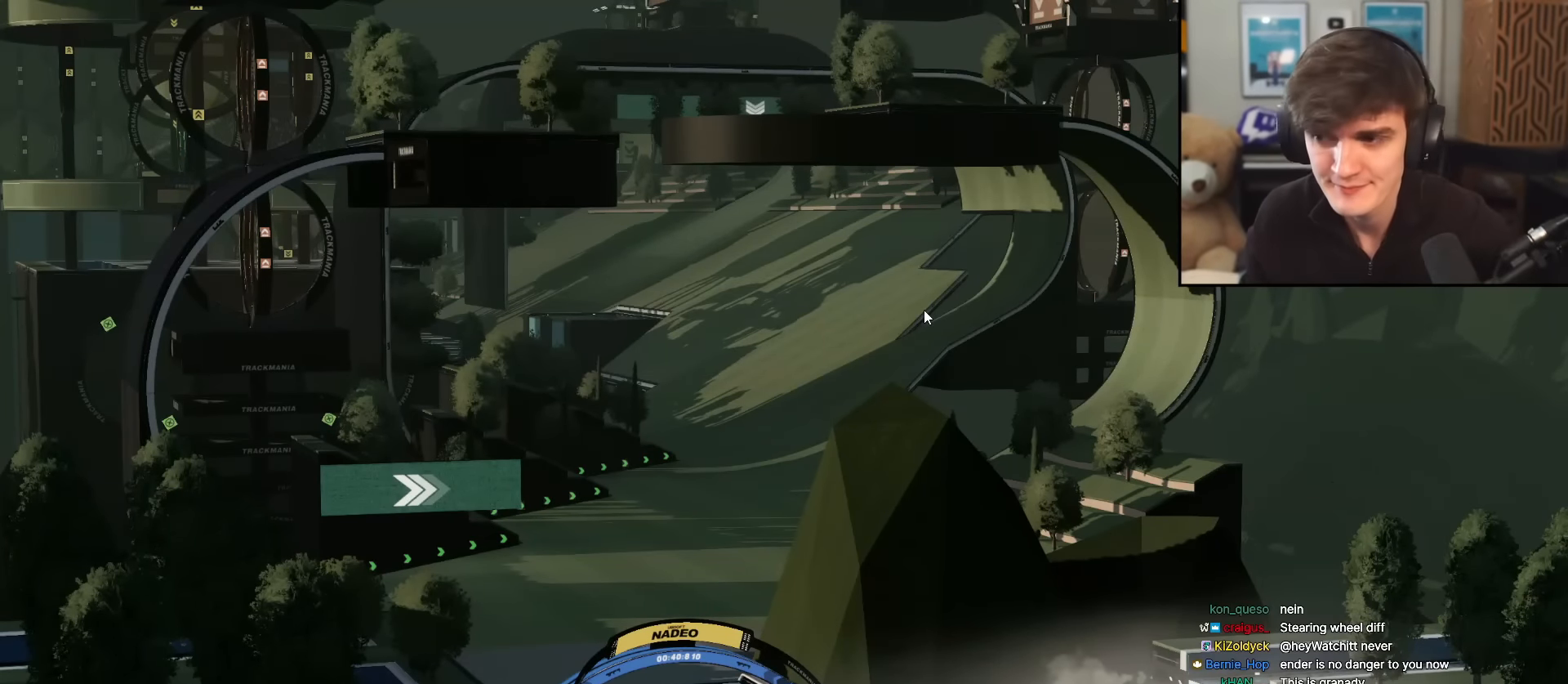
Gameplay with keyboard; each line is a JSON object with the keys held at the frame after it. "events" lists presses ("down") and releases ("up") of "brake", "down", "left", "right" and "up" between this image and that frame as [ms after this image, input, new state], when the widget could be followed in between. No other keys are recorded. Mouse input is not recorded. Key names are as the overlay labels them; some are game actions (e.g. jump) rather than physical keys.
{"keys": [], "events": [[201, "right", "down"], [284, "up", "down"], [384, "left", "down"], [384, "right", "up"], [467, "left", "up"], [467, "up", "up"]]}
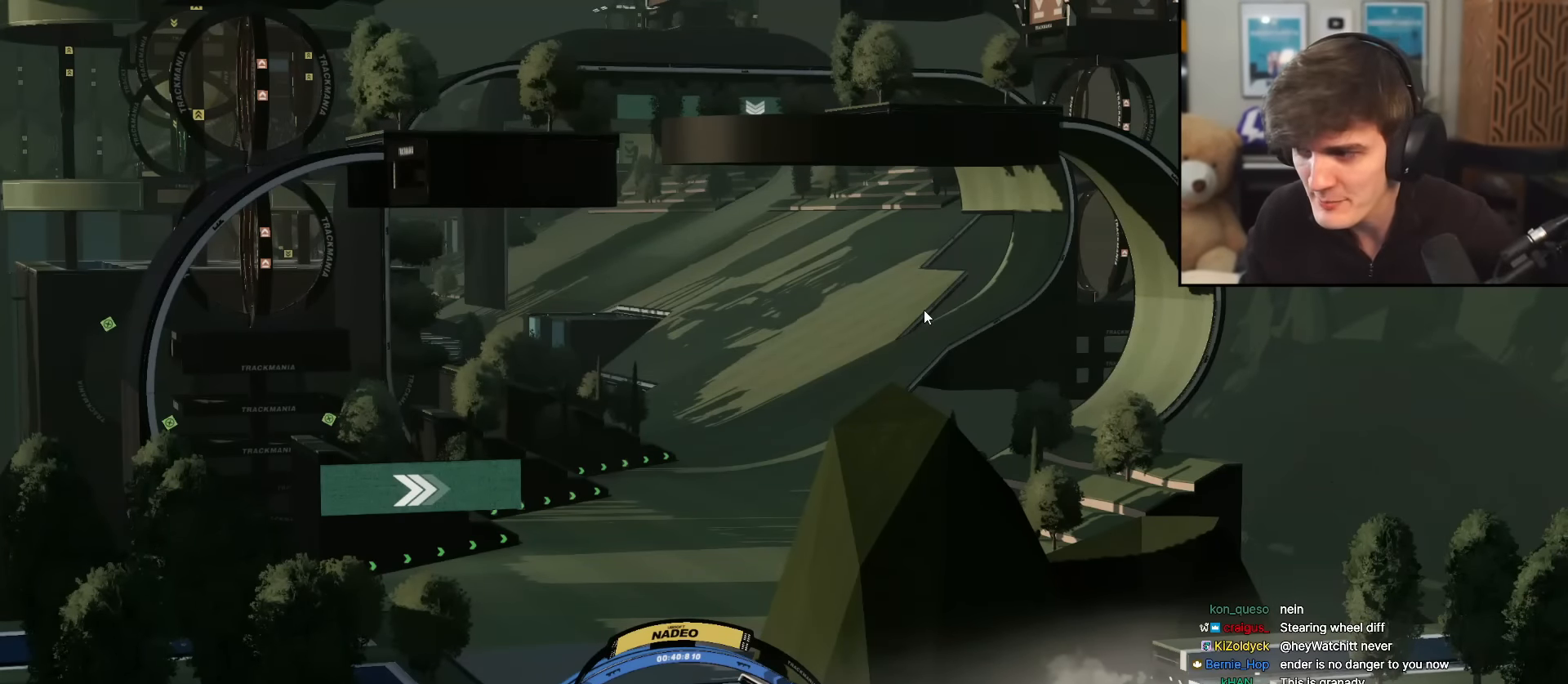
{"keys": ["up"], "events": [[16, "up", "down"], [33, "right", "down"], [67, "left", "down"], [117, "right", "up"], [250, "left", "up"]]}
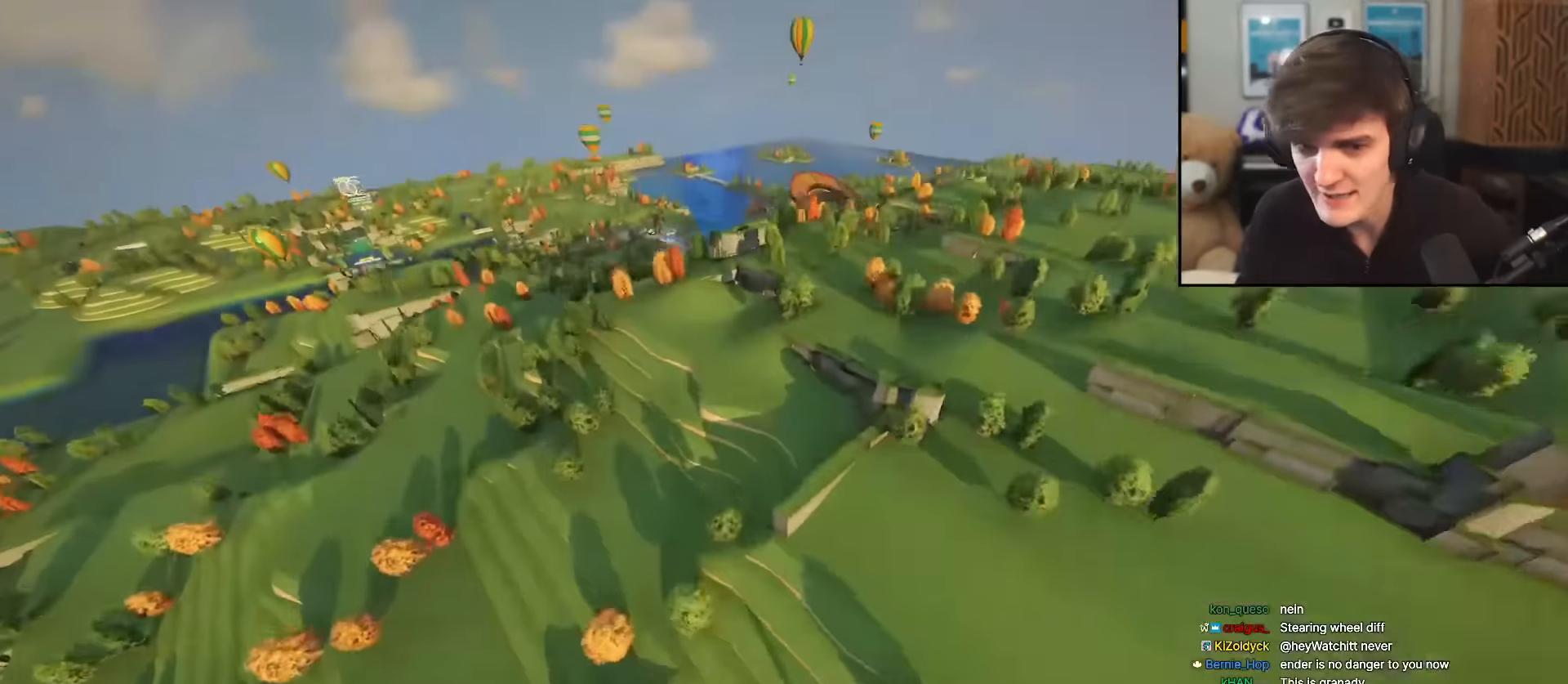
{"keys": ["up"], "events": []}
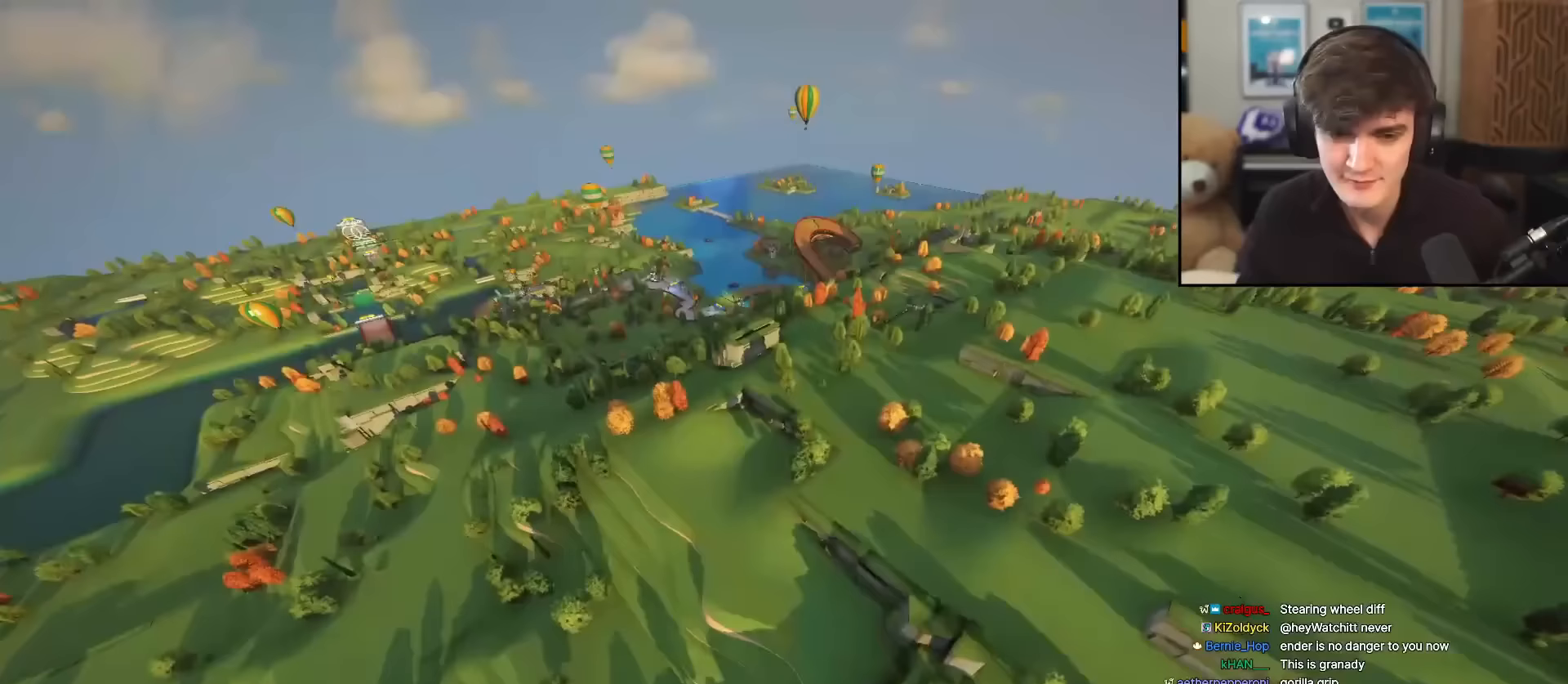
{"keys": [], "events": [[50, "up", "up"]]}
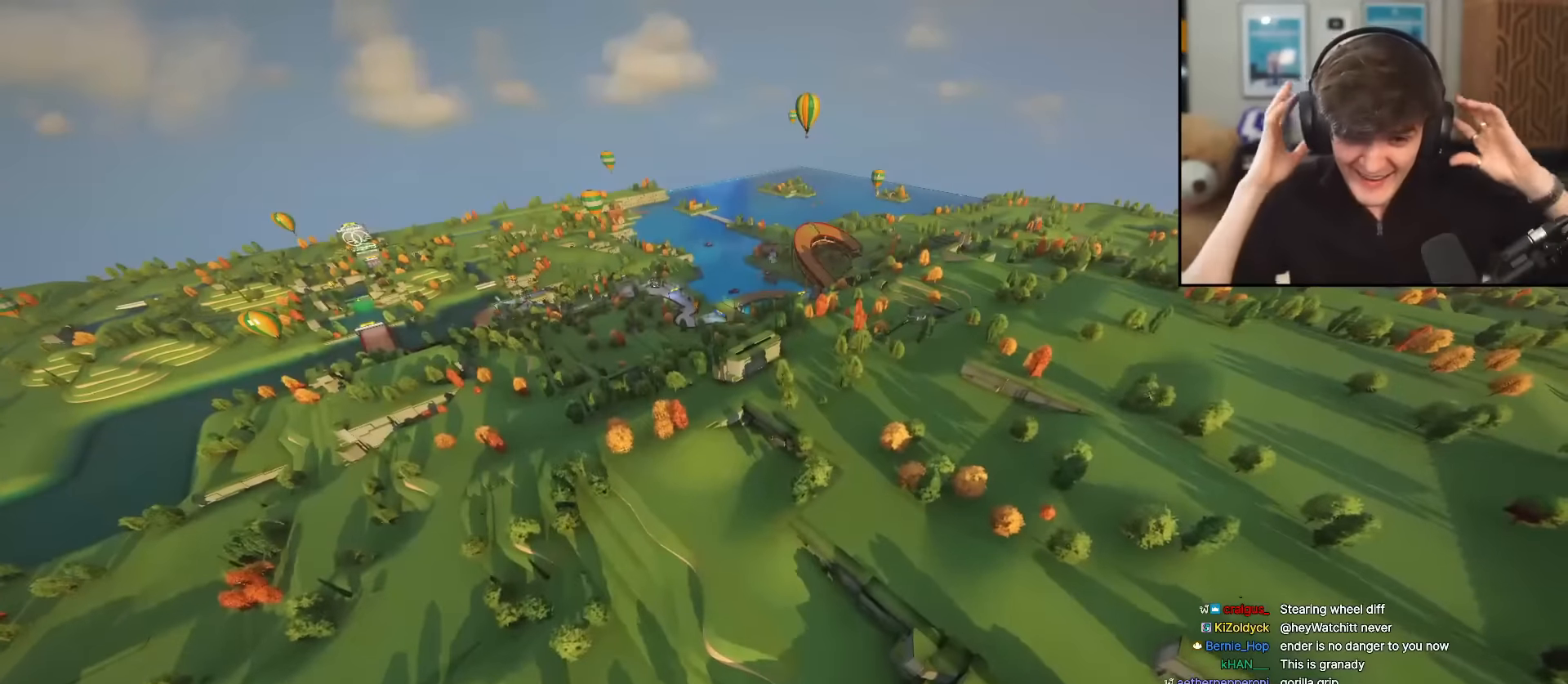
{"keys": [], "events": []}
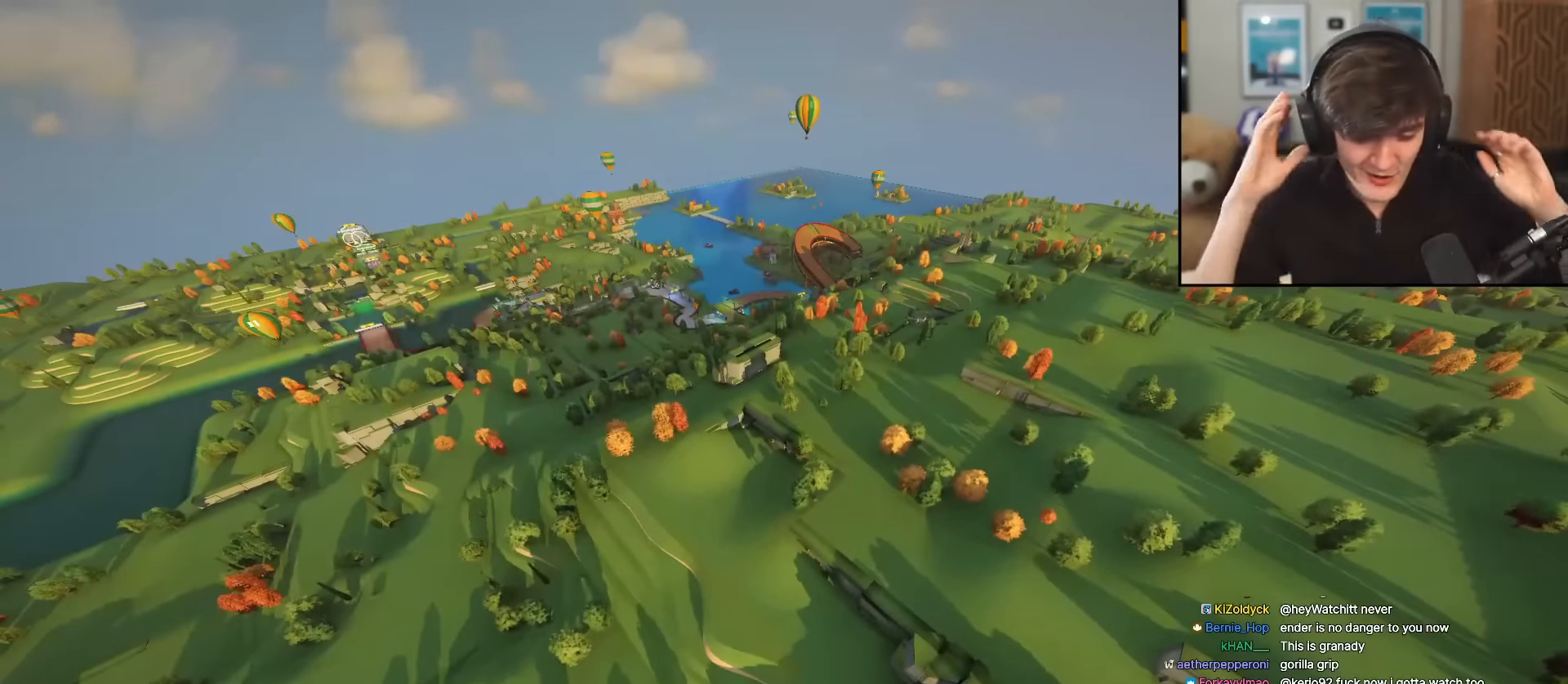
{"keys": ["up"], "events": [[417, "up", "down"]]}
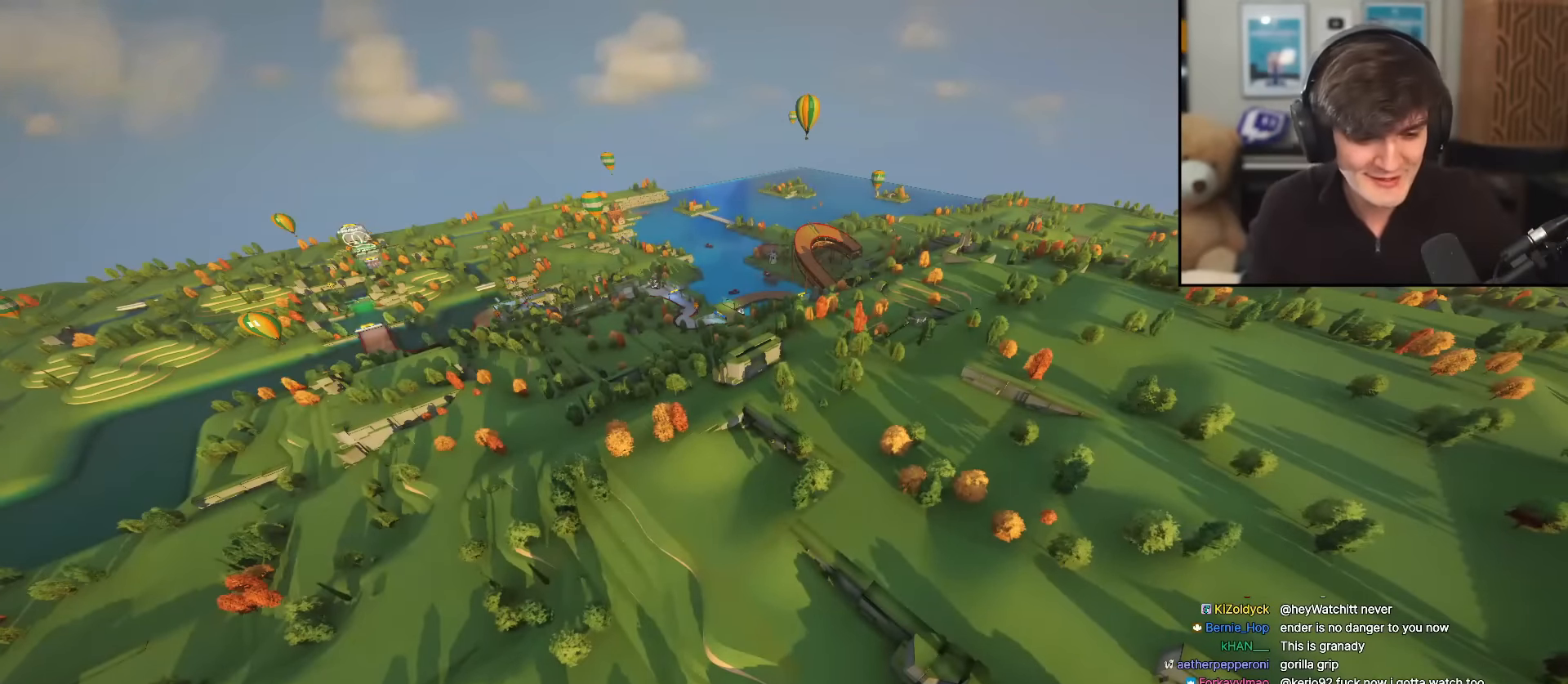
{"keys": ["up"], "events": []}
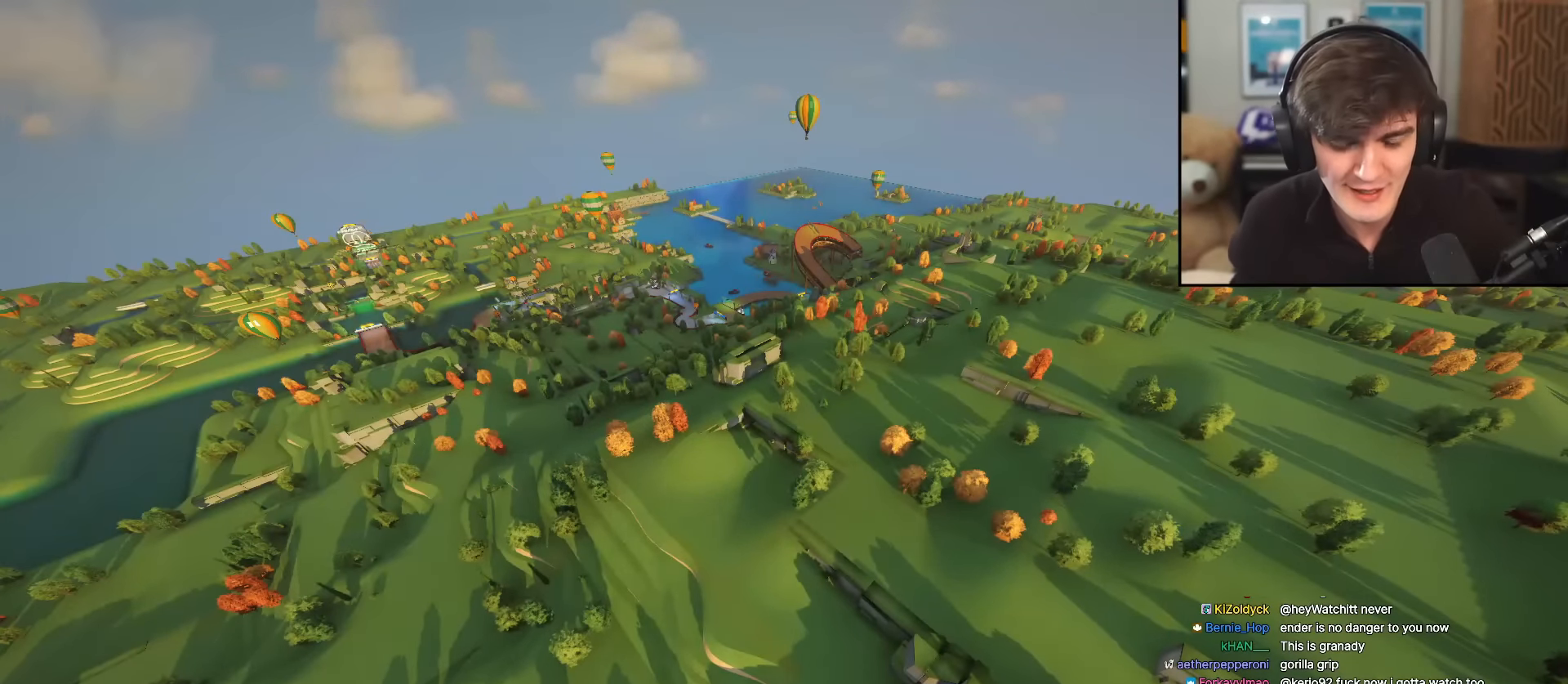
{"keys": ["up"], "events": []}
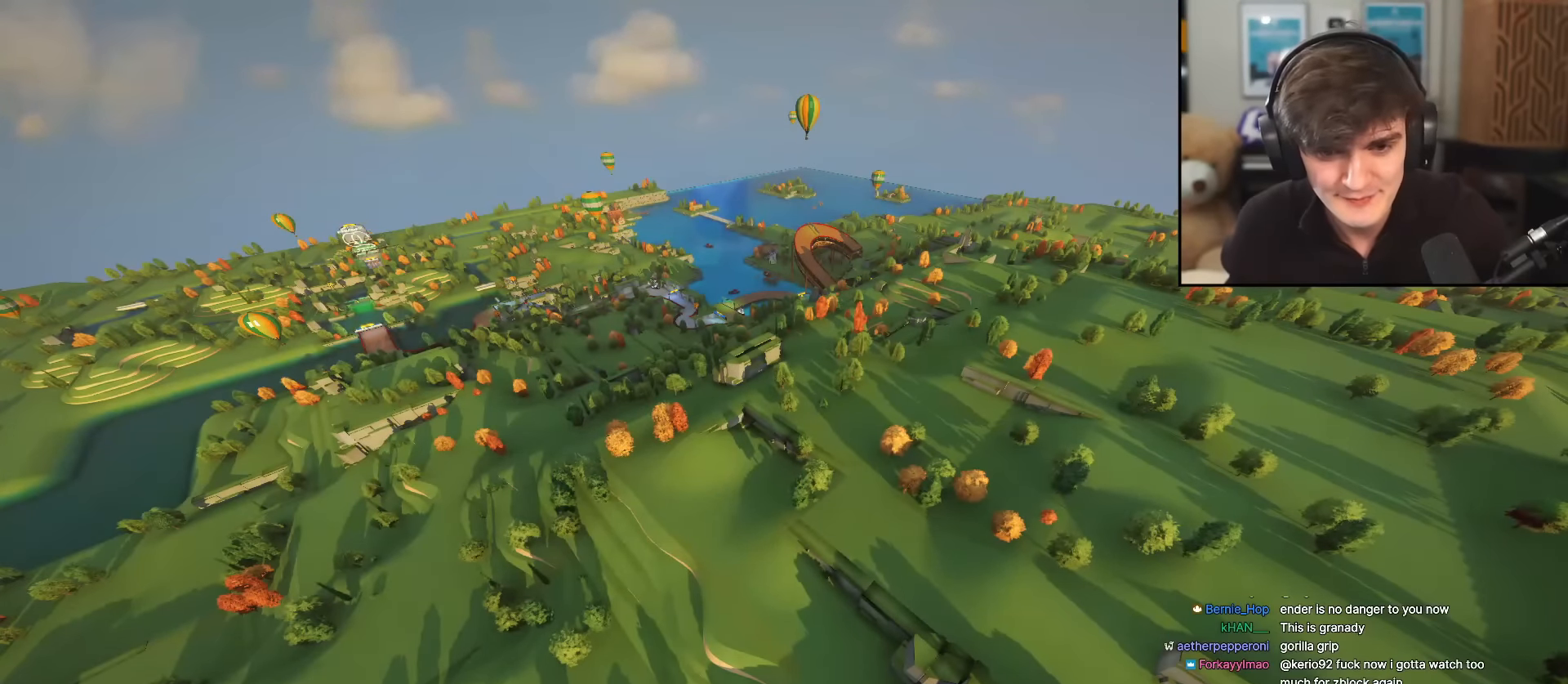
{"keys": ["up"], "events": []}
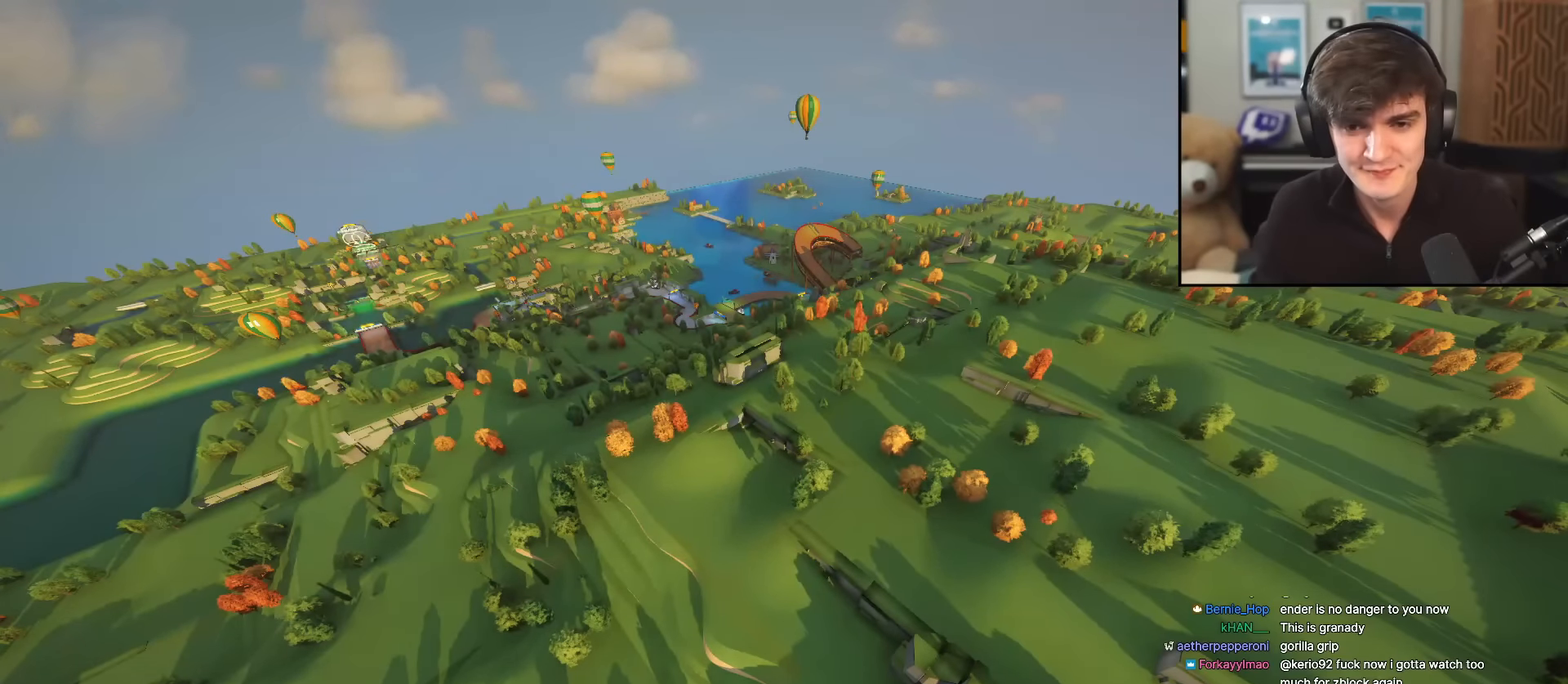
{"keys": ["up"], "events": []}
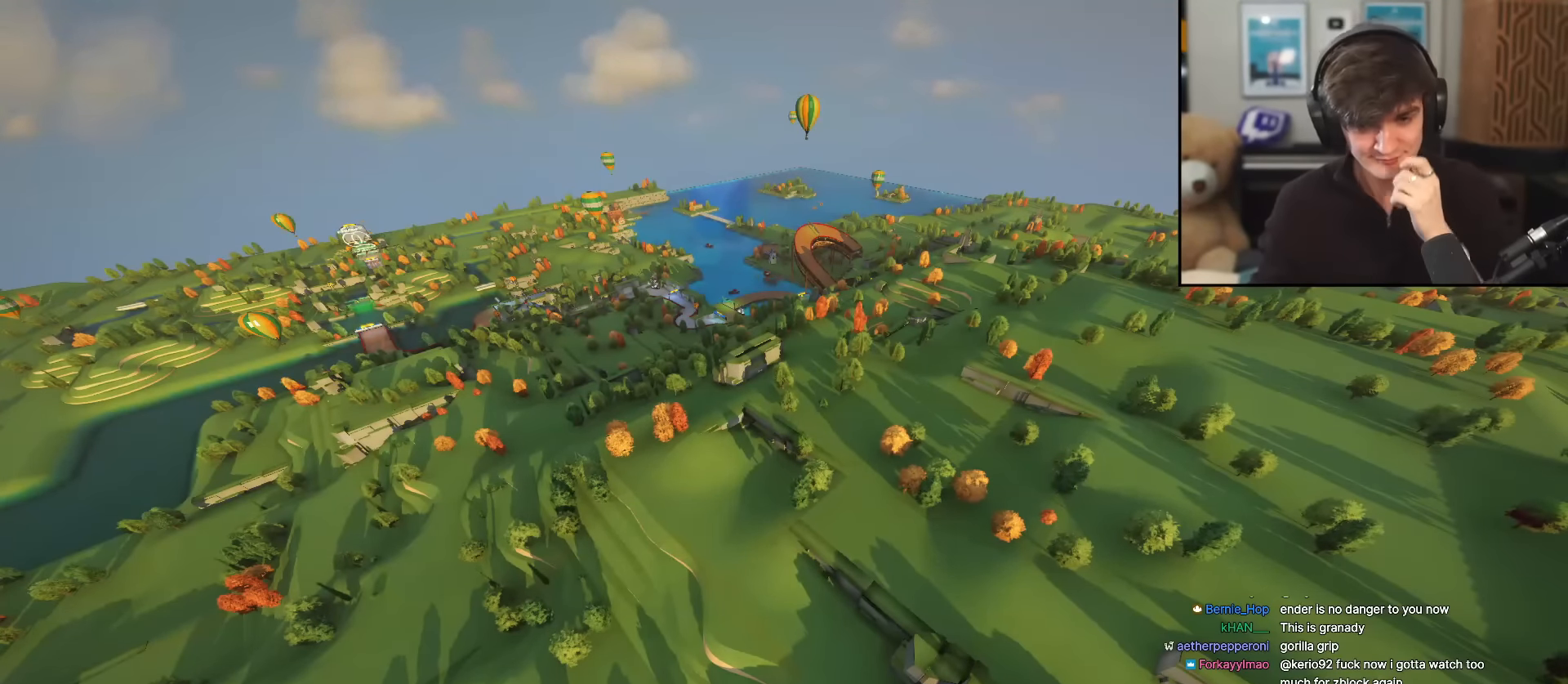
{"keys": ["up"], "events": []}
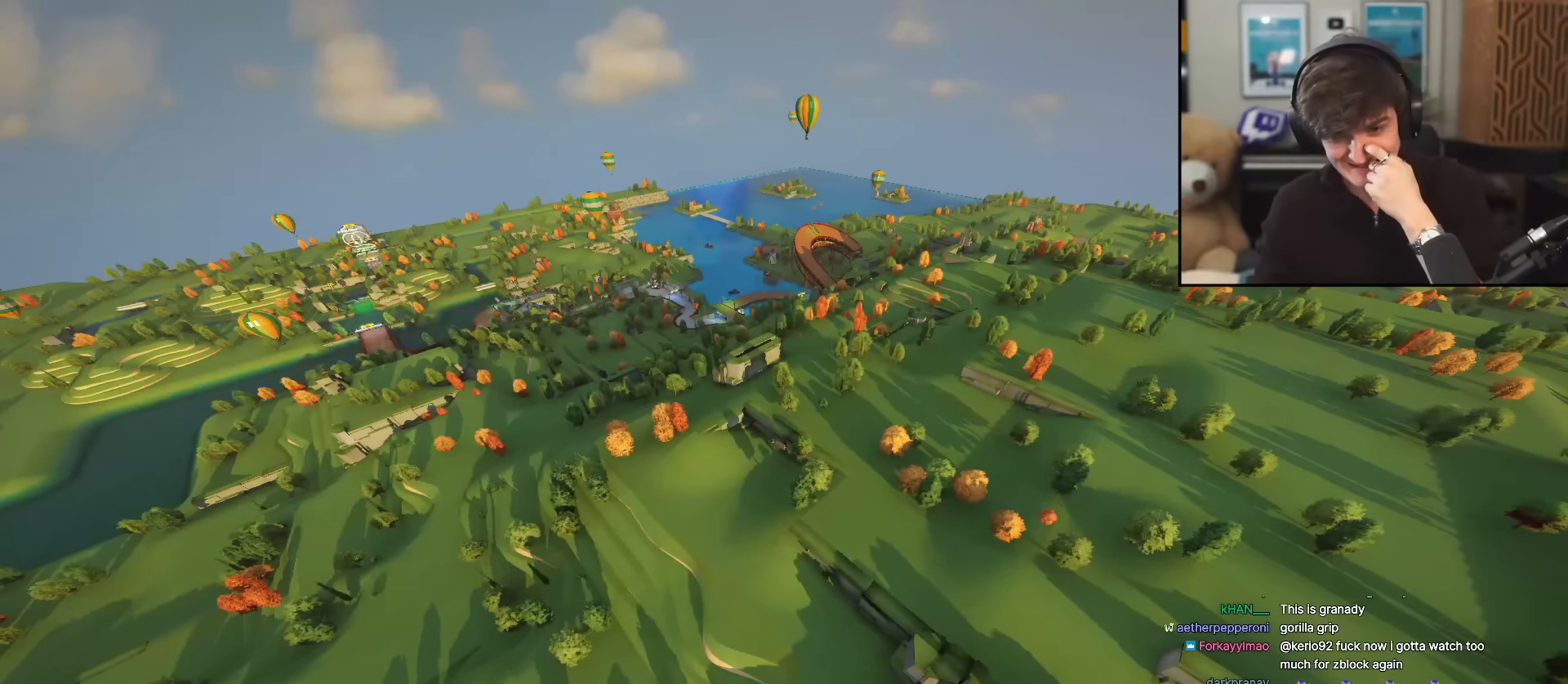
{"keys": ["up"], "events": []}
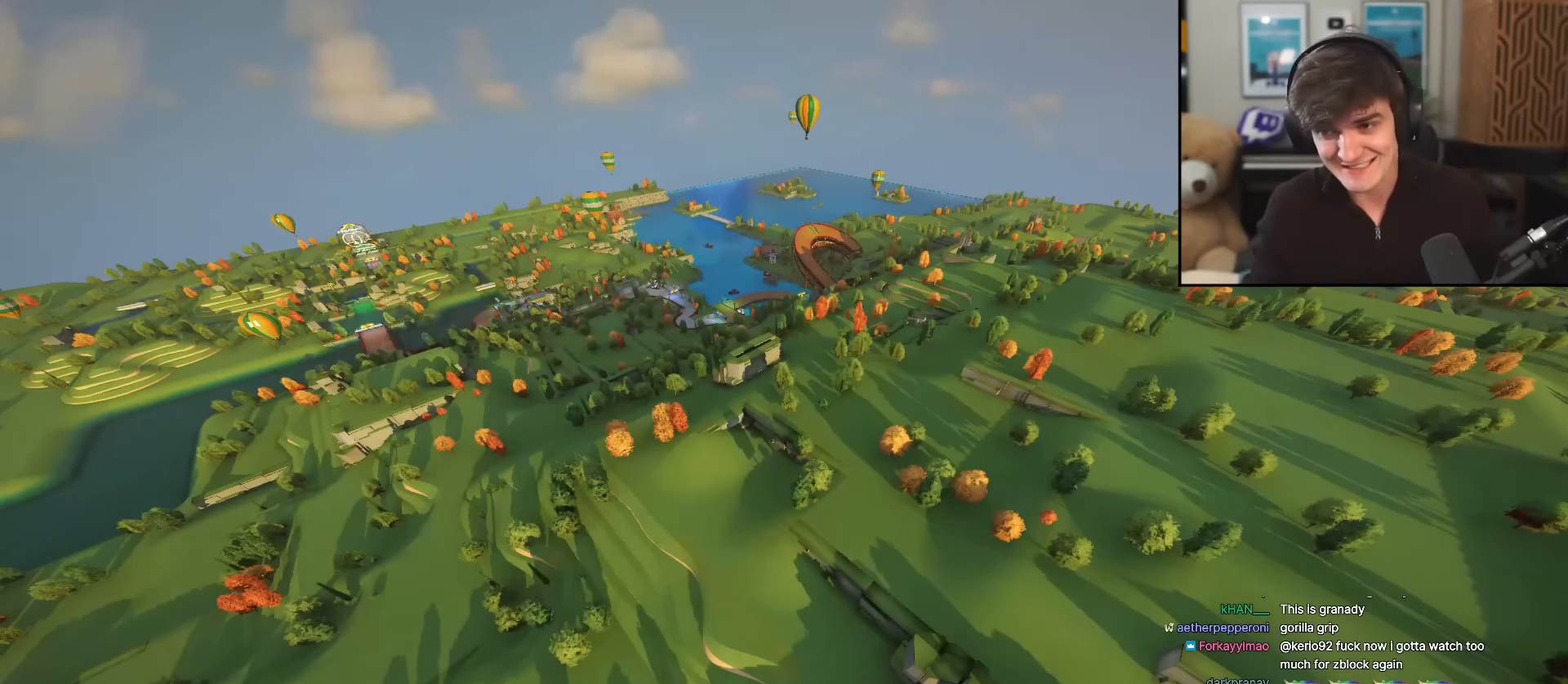
{"keys": ["left", "up"], "events": [[133, "left", "down"], [233, "left", "up"], [266, "right", "down"], [316, "left", "down"], [450, "left", "up"], [467, "right", "up"], [500, "left", "down"]]}
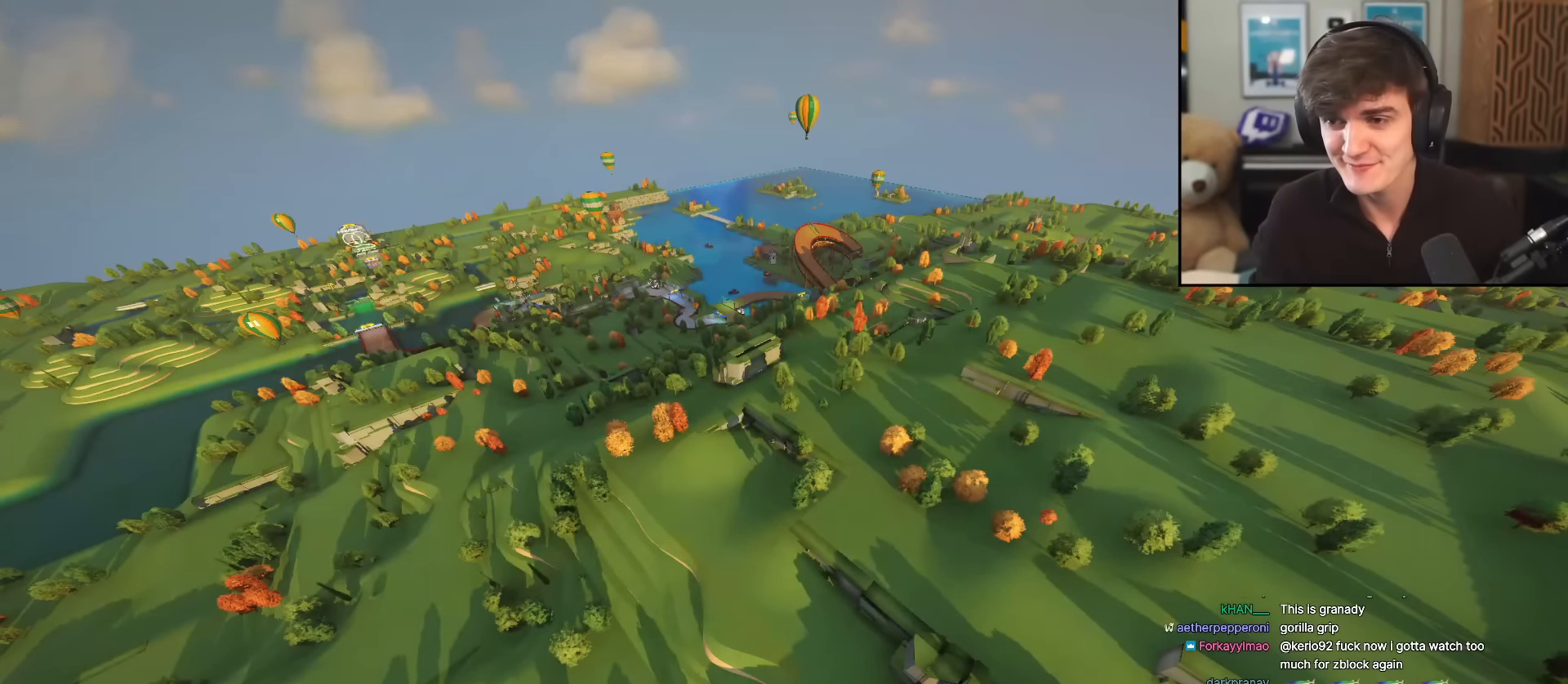
{"keys": ["left", "up"], "events": [[100, "right", "down"], [150, "left", "up"], [200, "left", "down"], [250, "right", "up"], [334, "left", "up"], [334, "right", "down"], [384, "left", "down"], [484, "right", "up"]]}
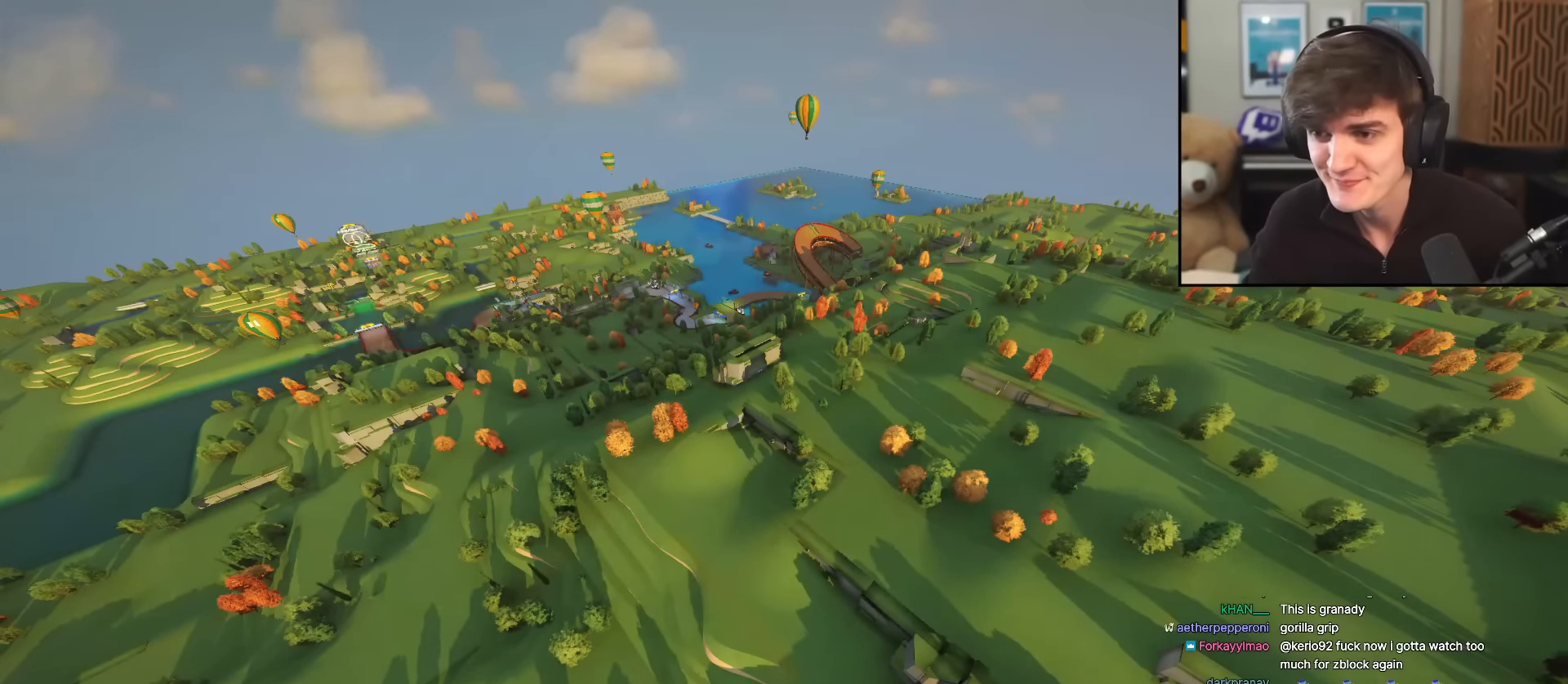
{"keys": ["left", "up"], "events": [[33, "left", "up"], [83, "right", "down"], [133, "left", "down"], [233, "right", "up"], [267, "left", "up"], [317, "right", "down"], [417, "left", "down"], [467, "right", "up"]]}
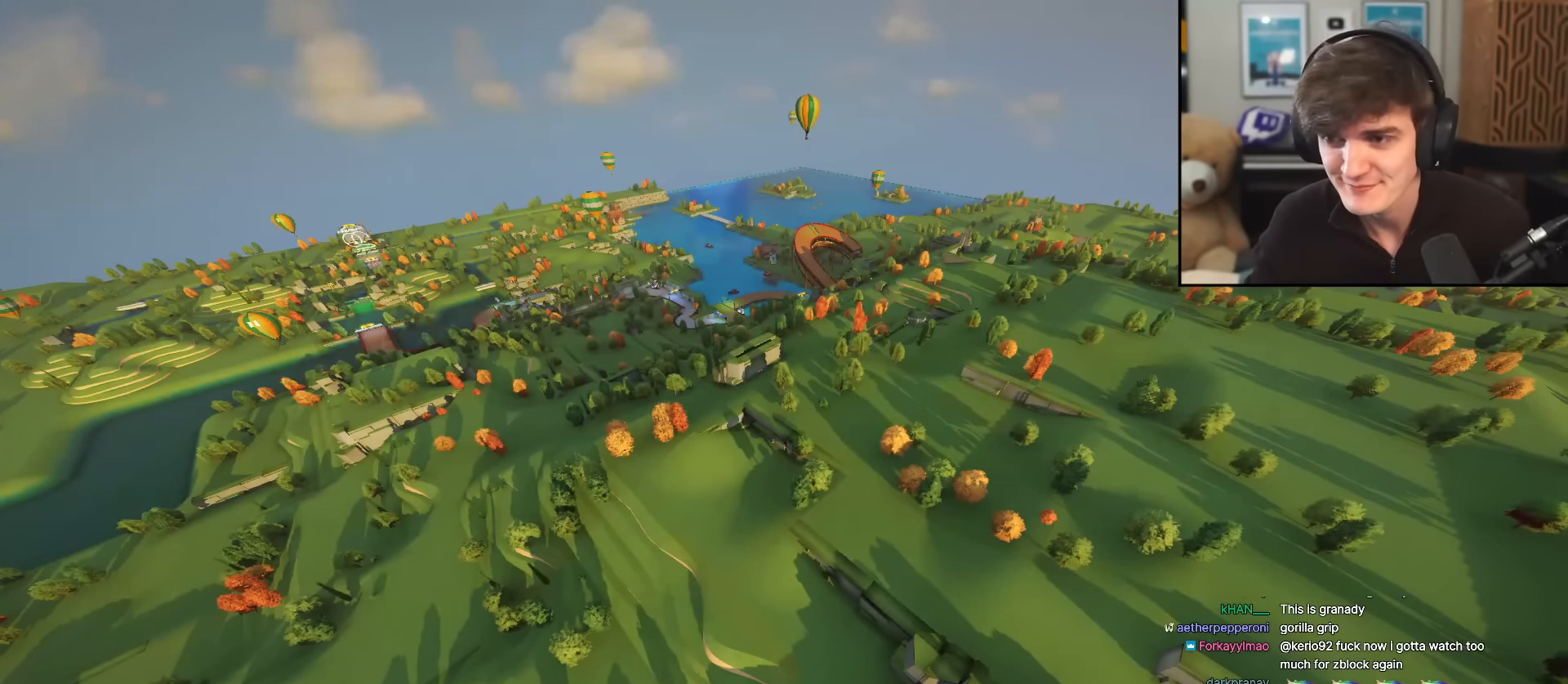
{"keys": ["up"], "events": [[50, "left", "up"]]}
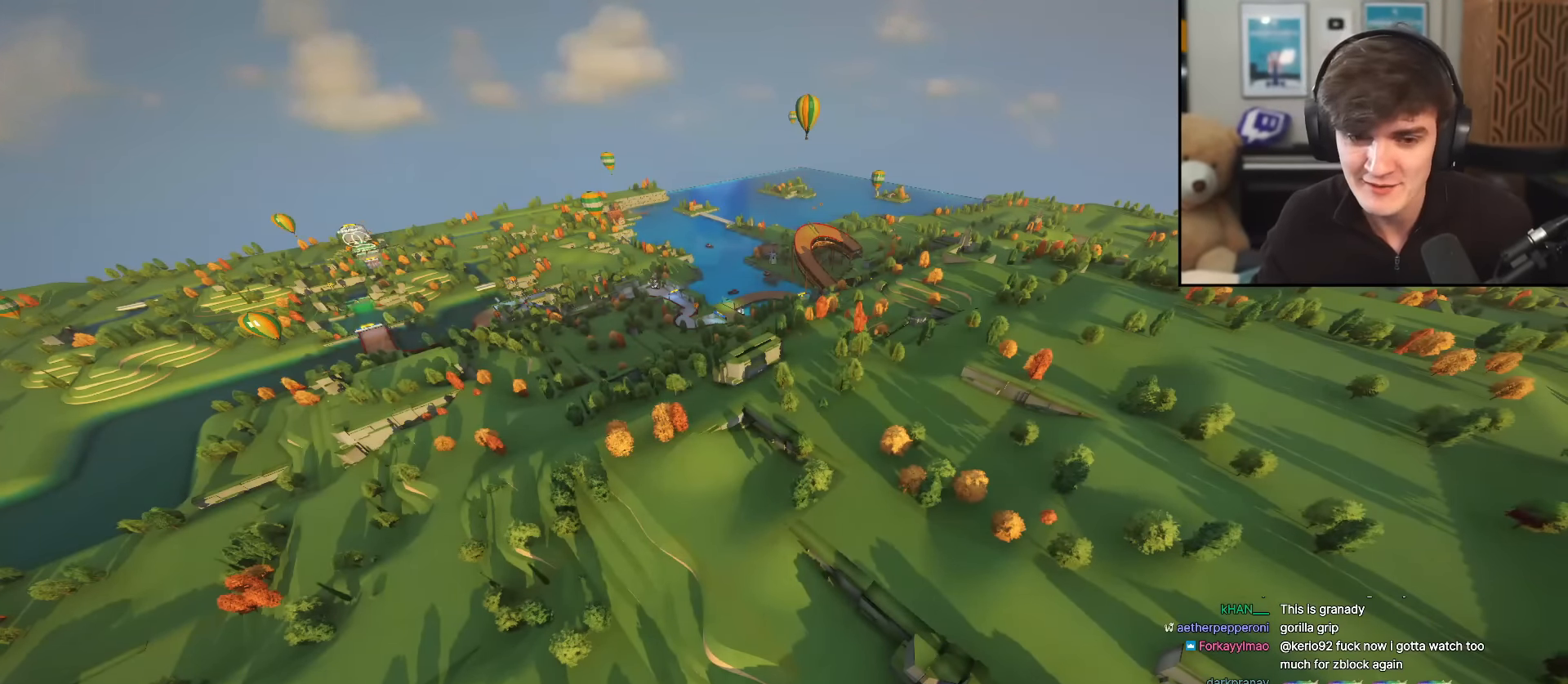
{"keys": ["up"], "events": []}
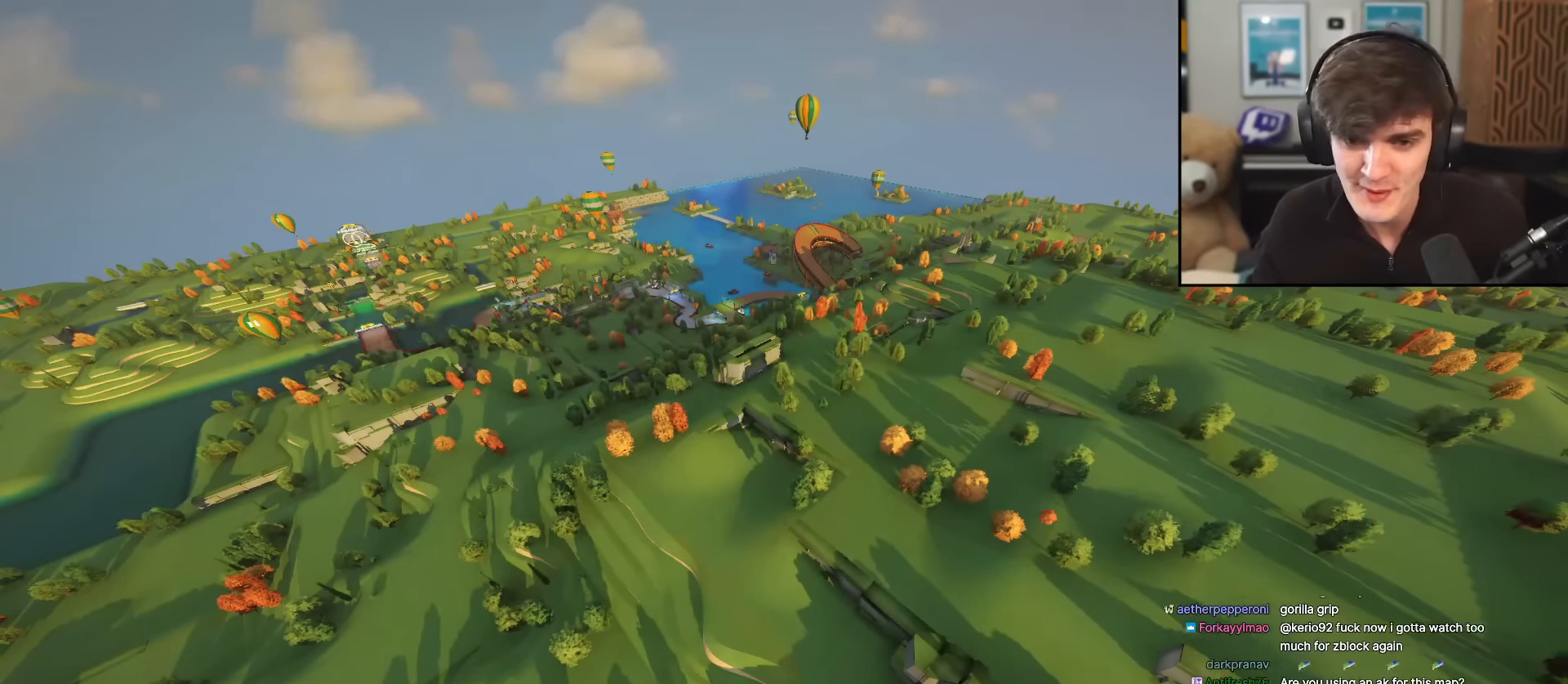
{"keys": ["up"], "events": []}
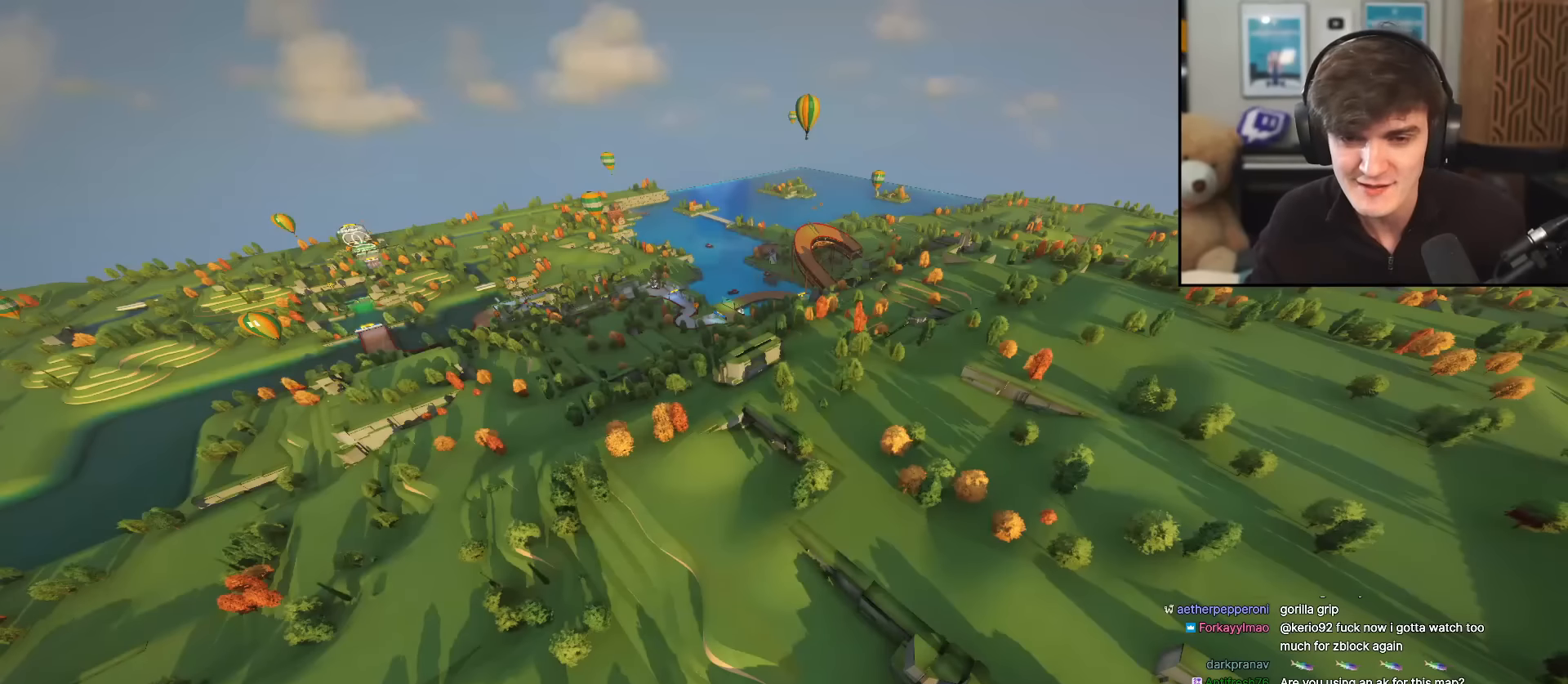
{"keys": ["up"], "events": []}
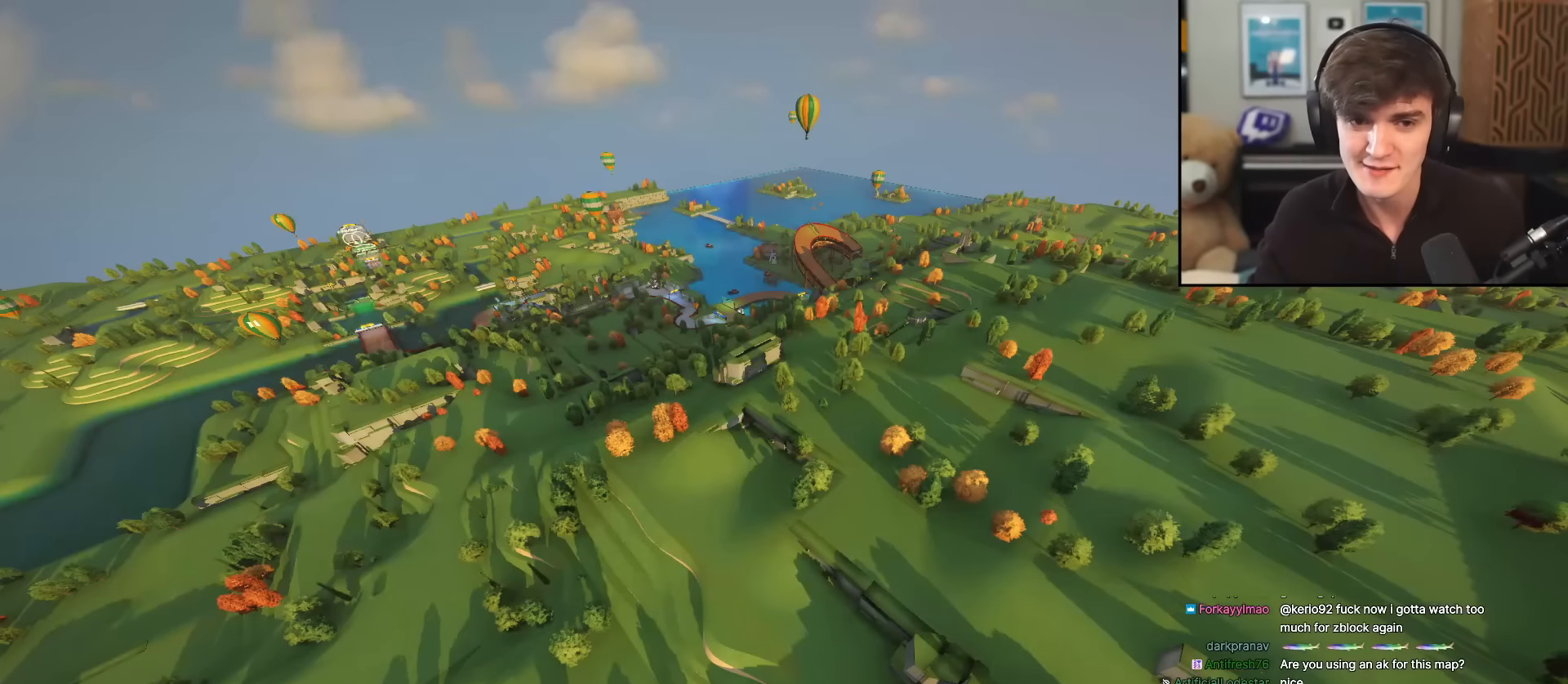
{"keys": ["up"], "events": []}
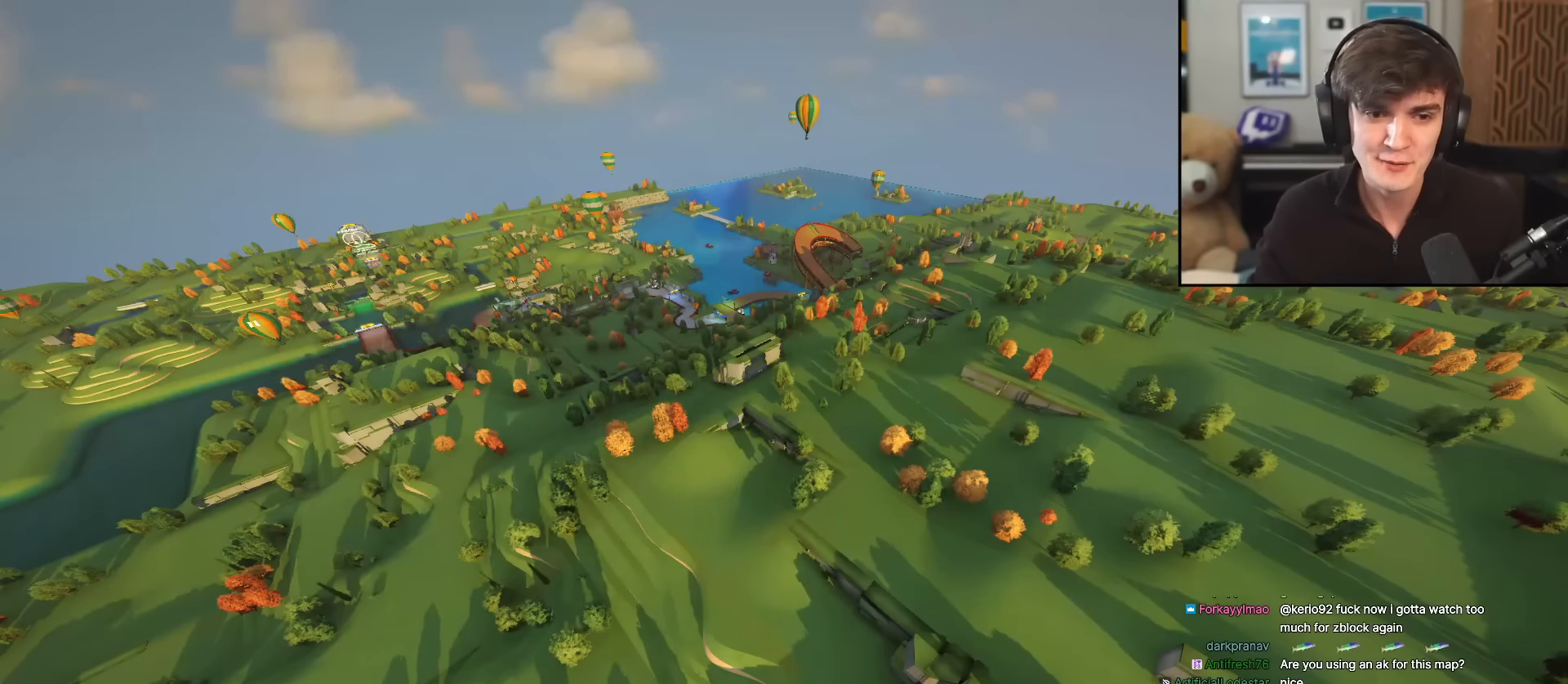
{"keys": ["up"], "events": []}
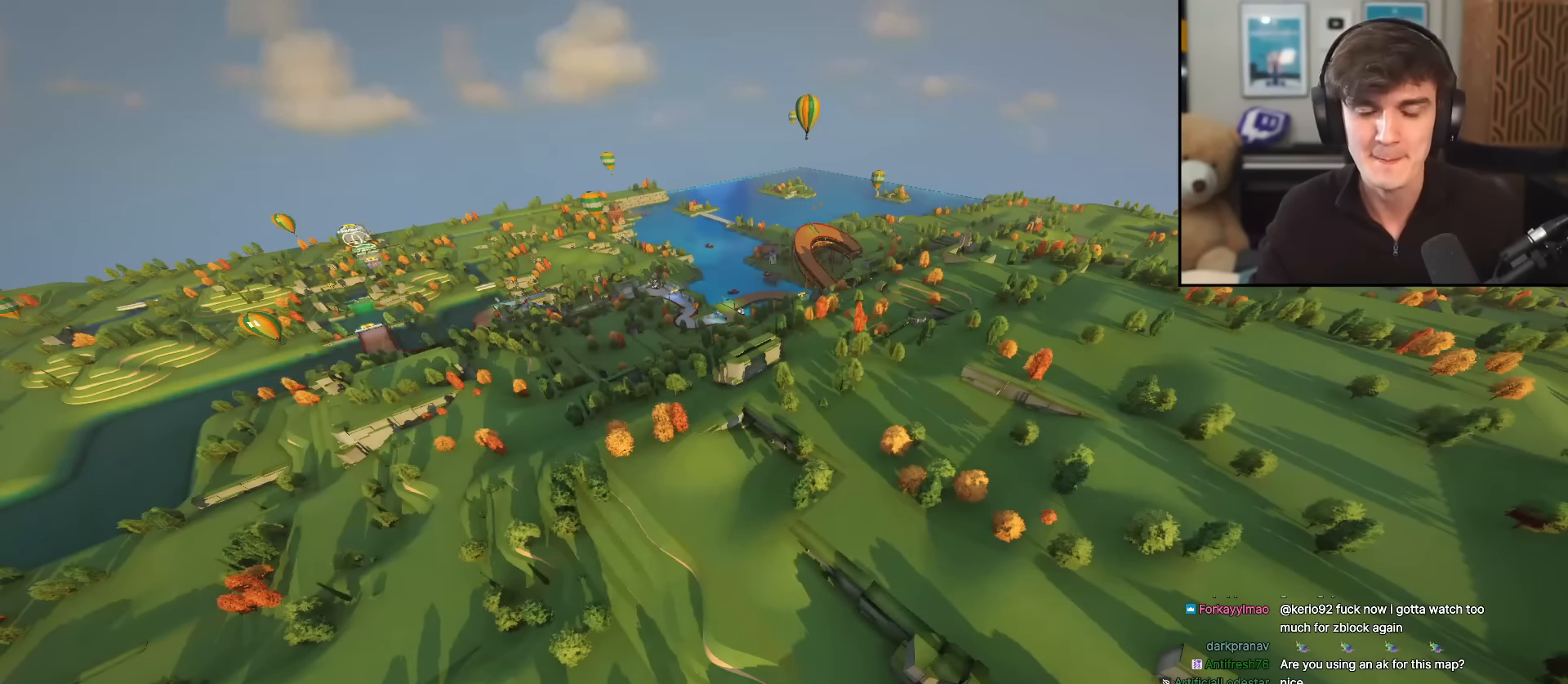
{"keys": ["up"], "events": []}
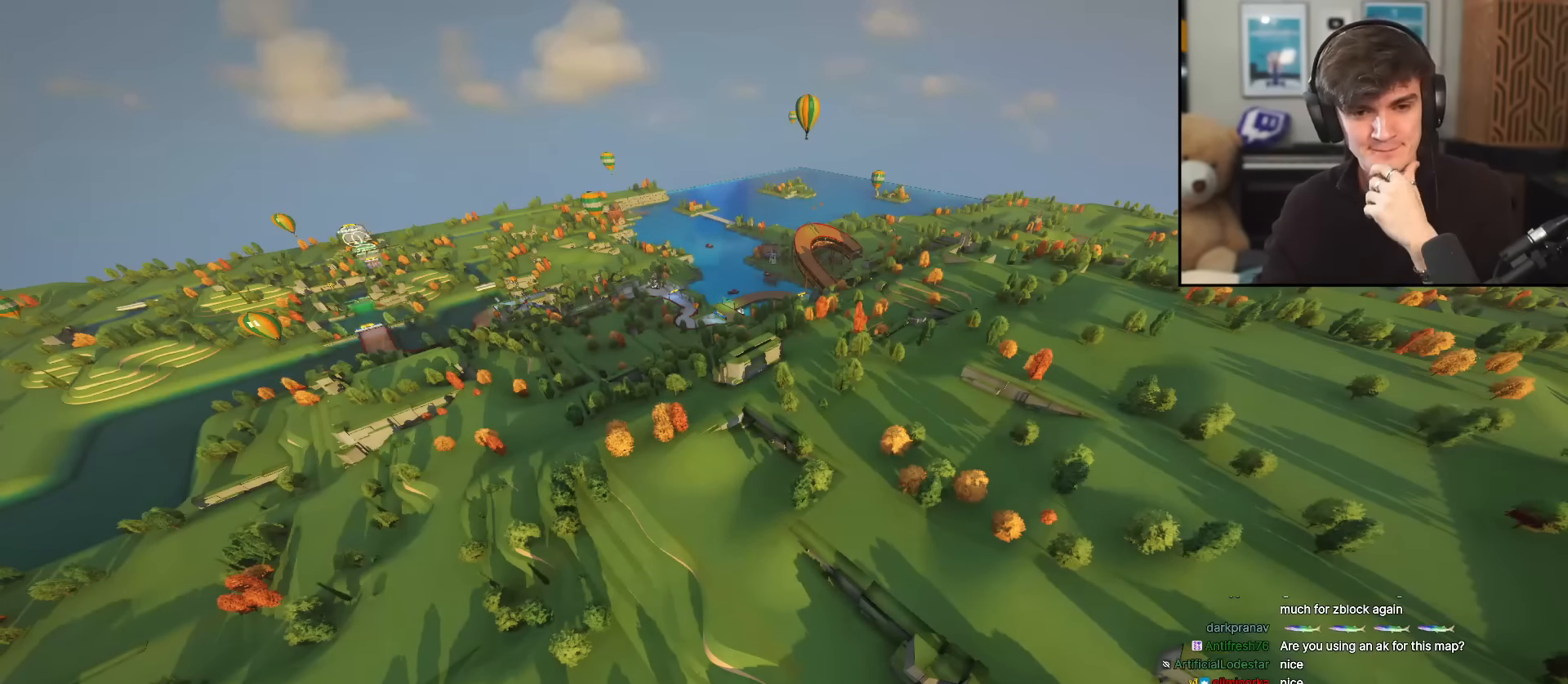
{"keys": ["up"], "events": []}
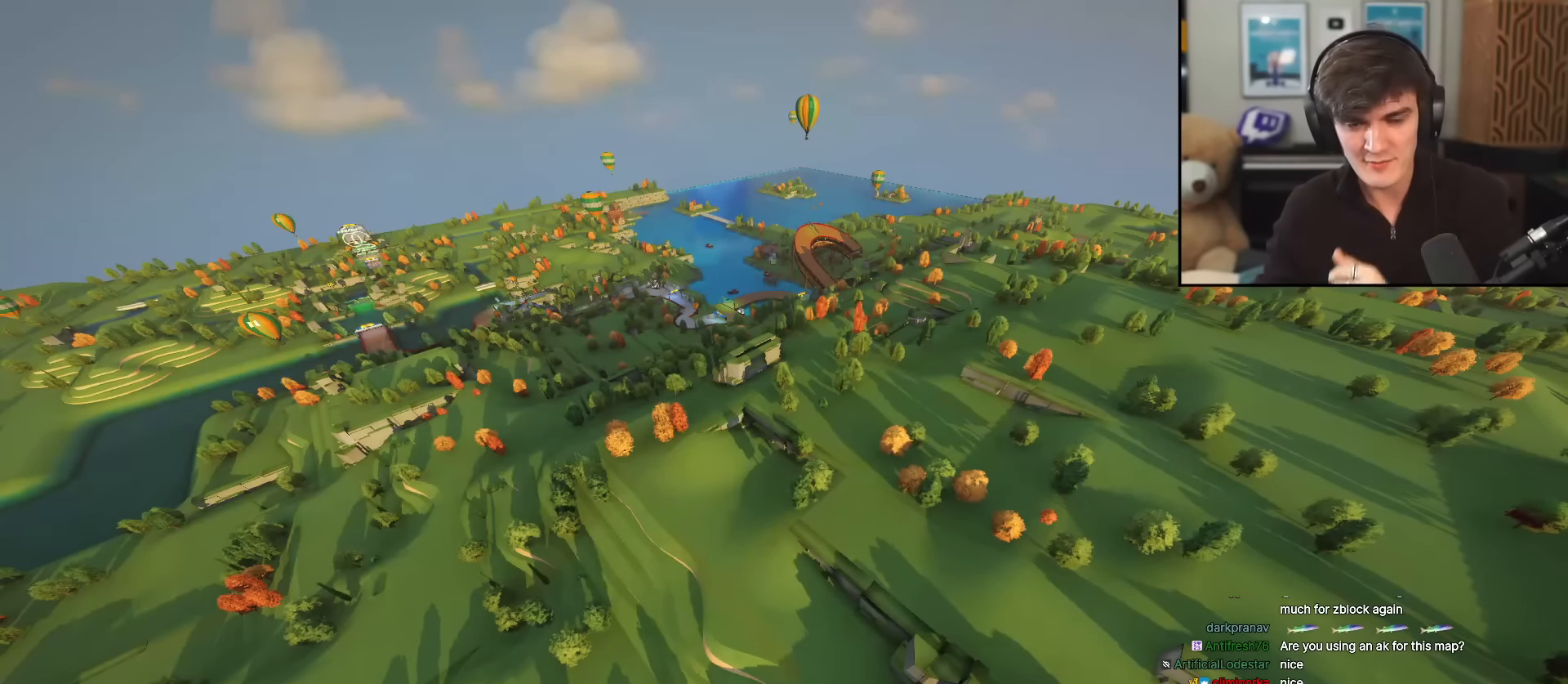
{"keys": ["up"], "events": []}
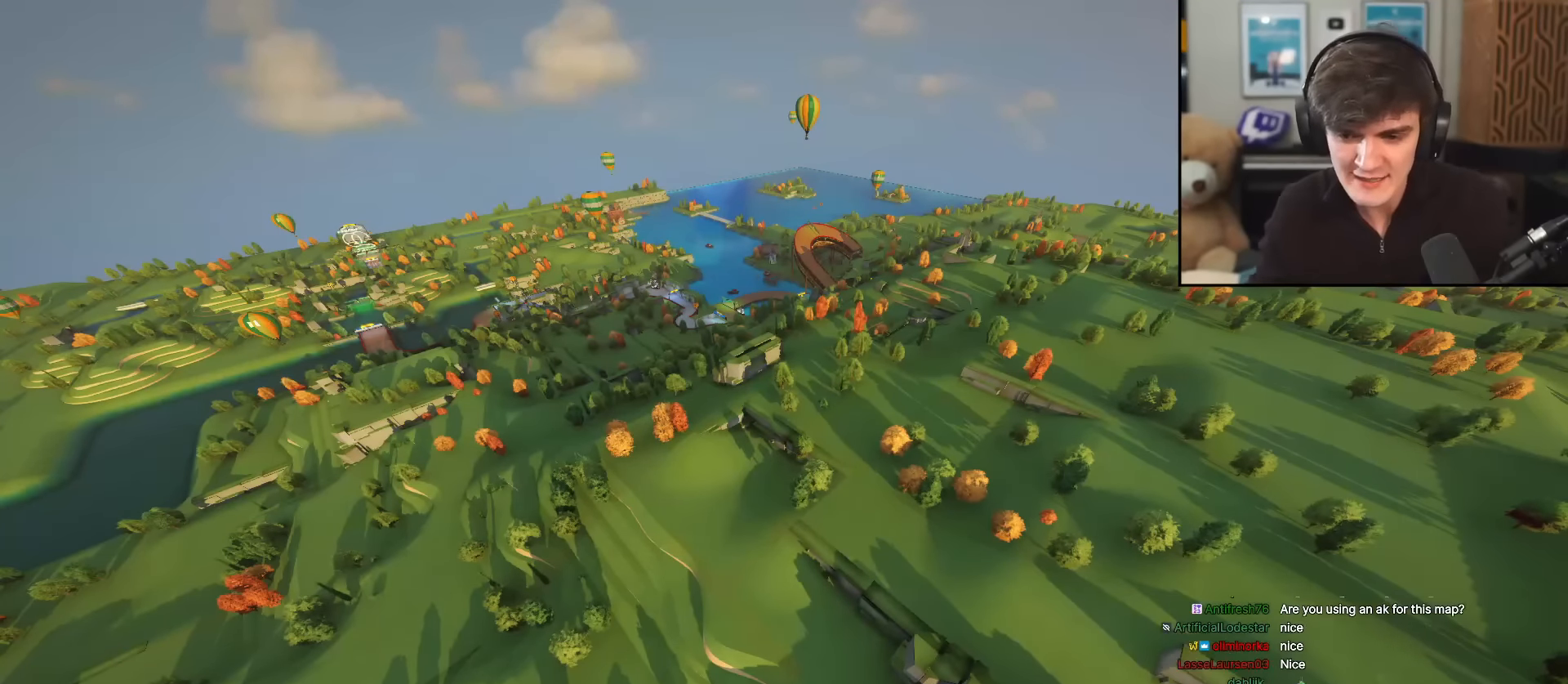
{"keys": ["up"], "events": []}
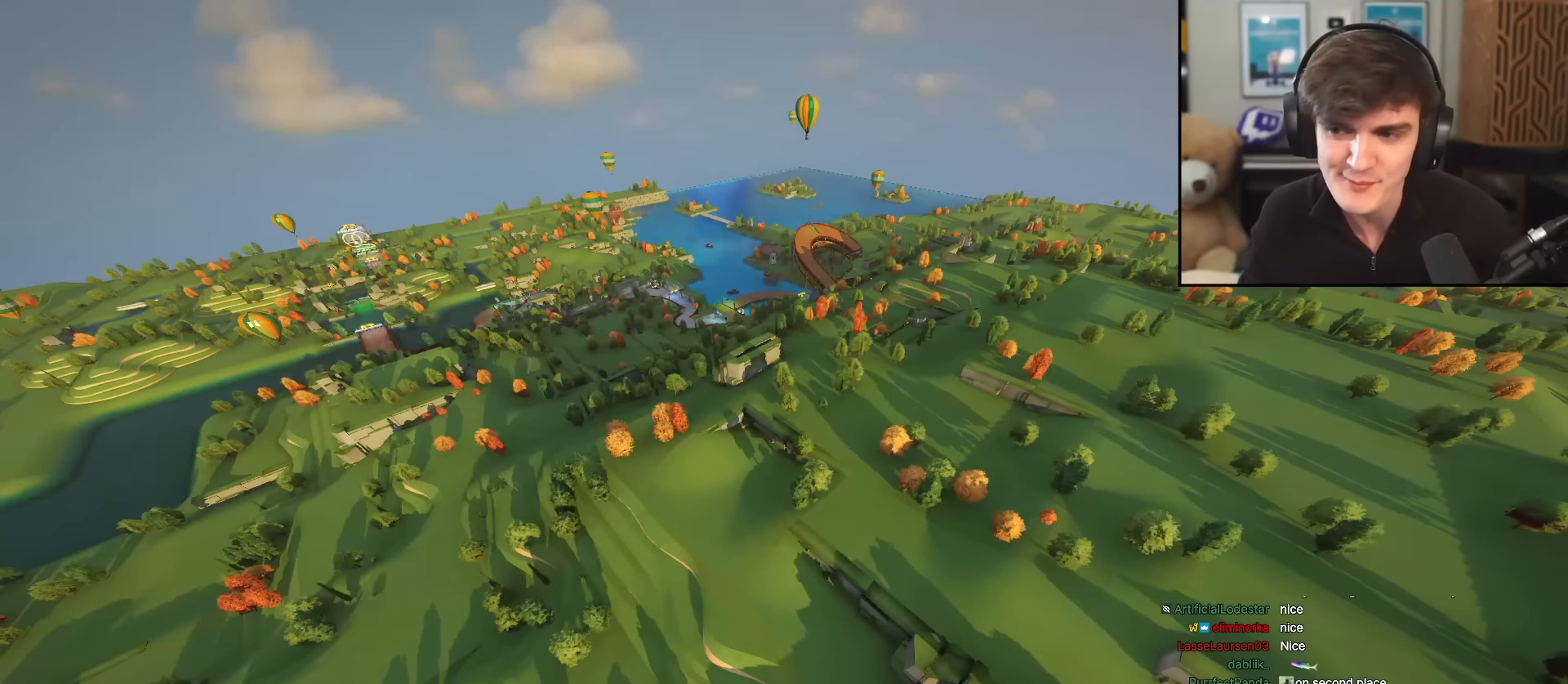
{"keys": ["up"], "events": []}
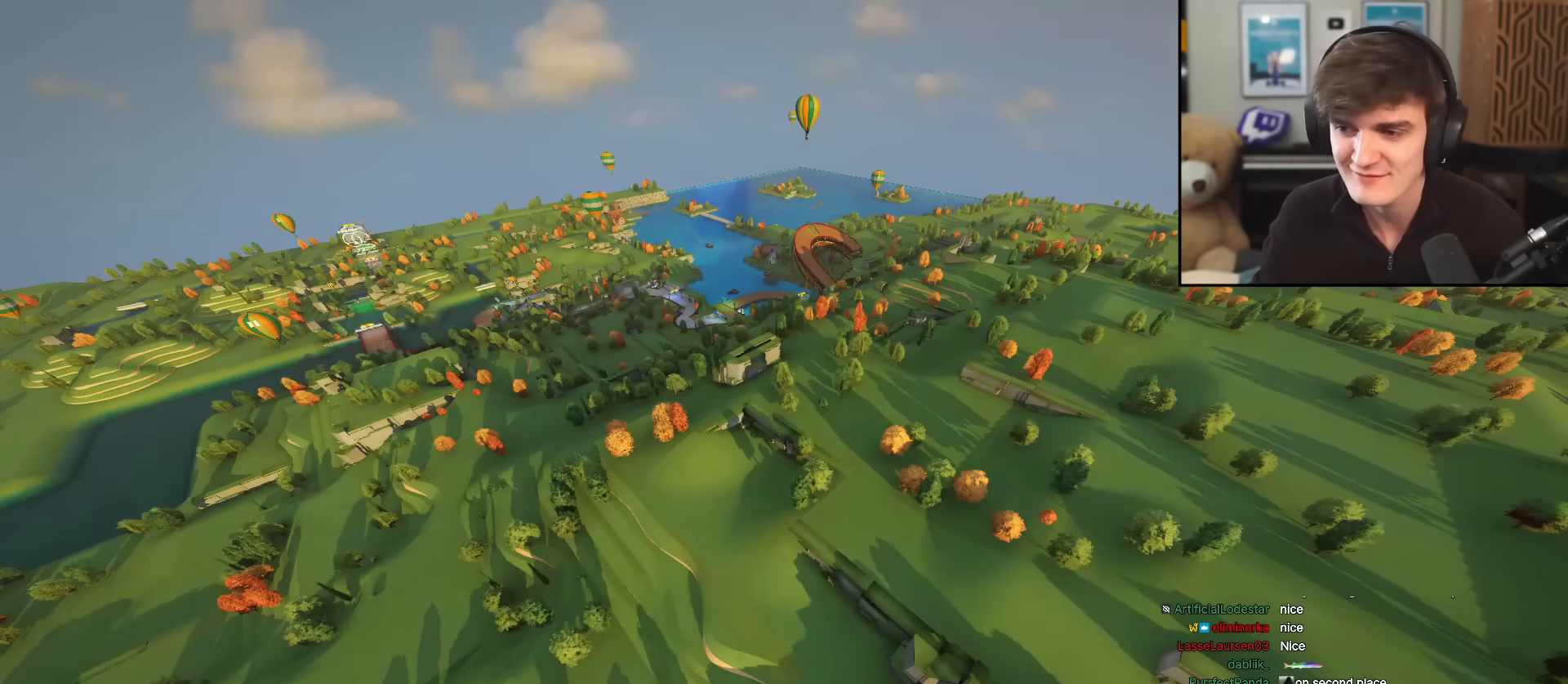
{"keys": ["up"], "events": []}
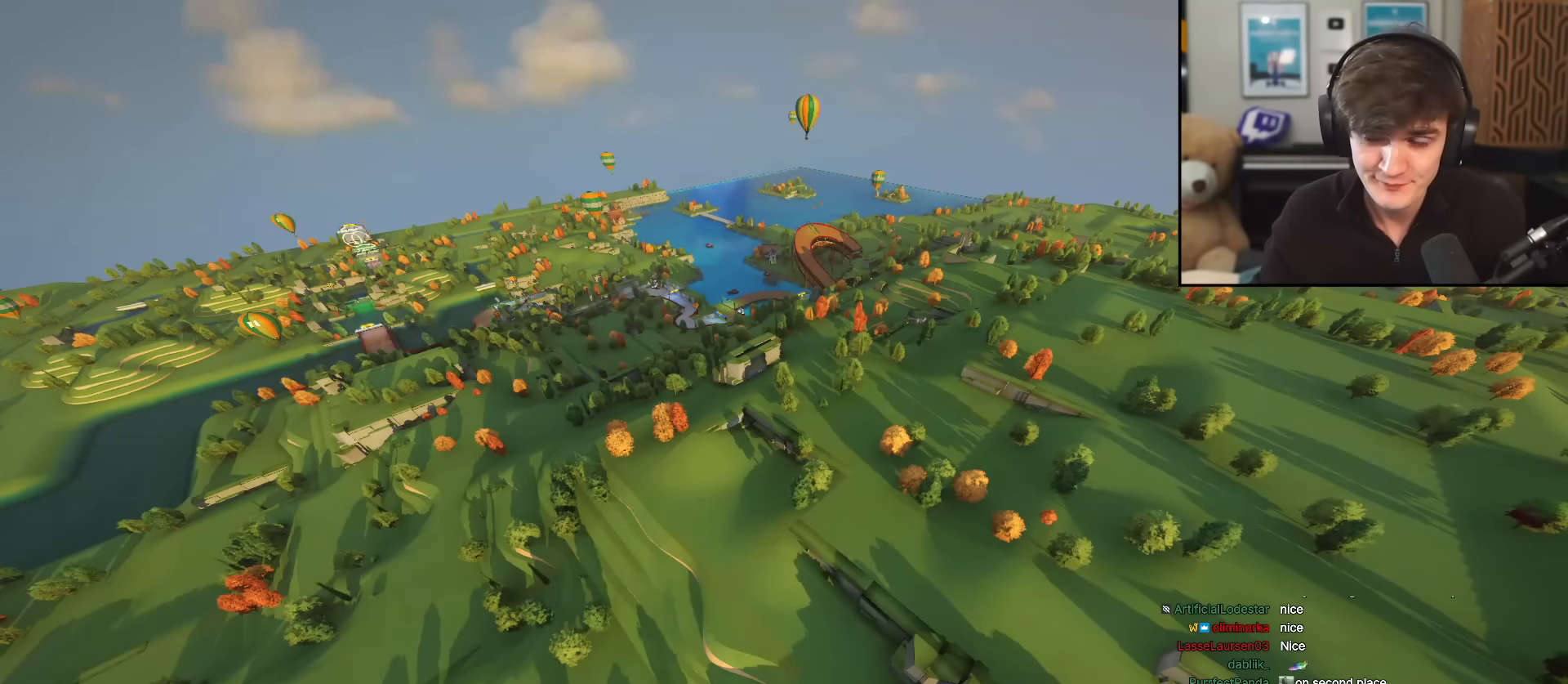
{"keys": ["up"], "events": []}
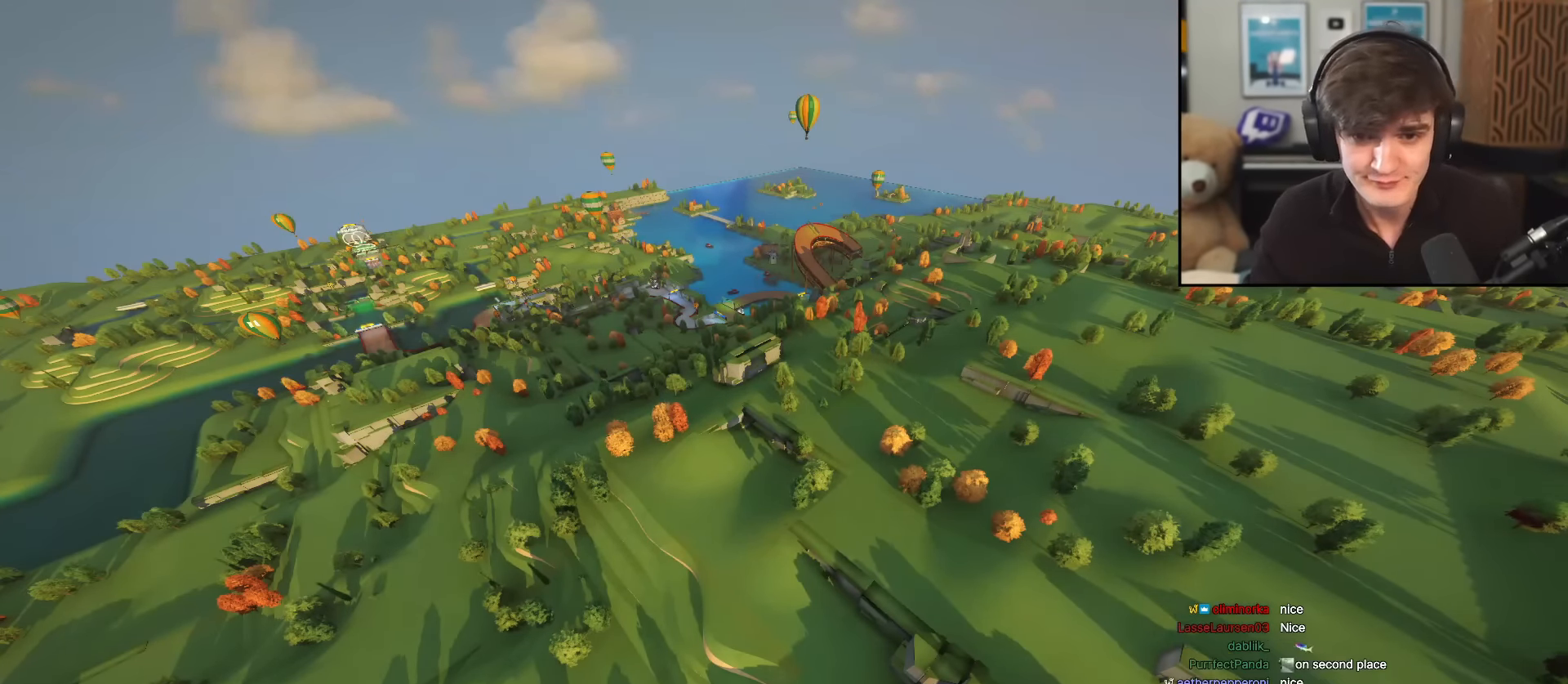
{"keys": ["up"], "events": []}
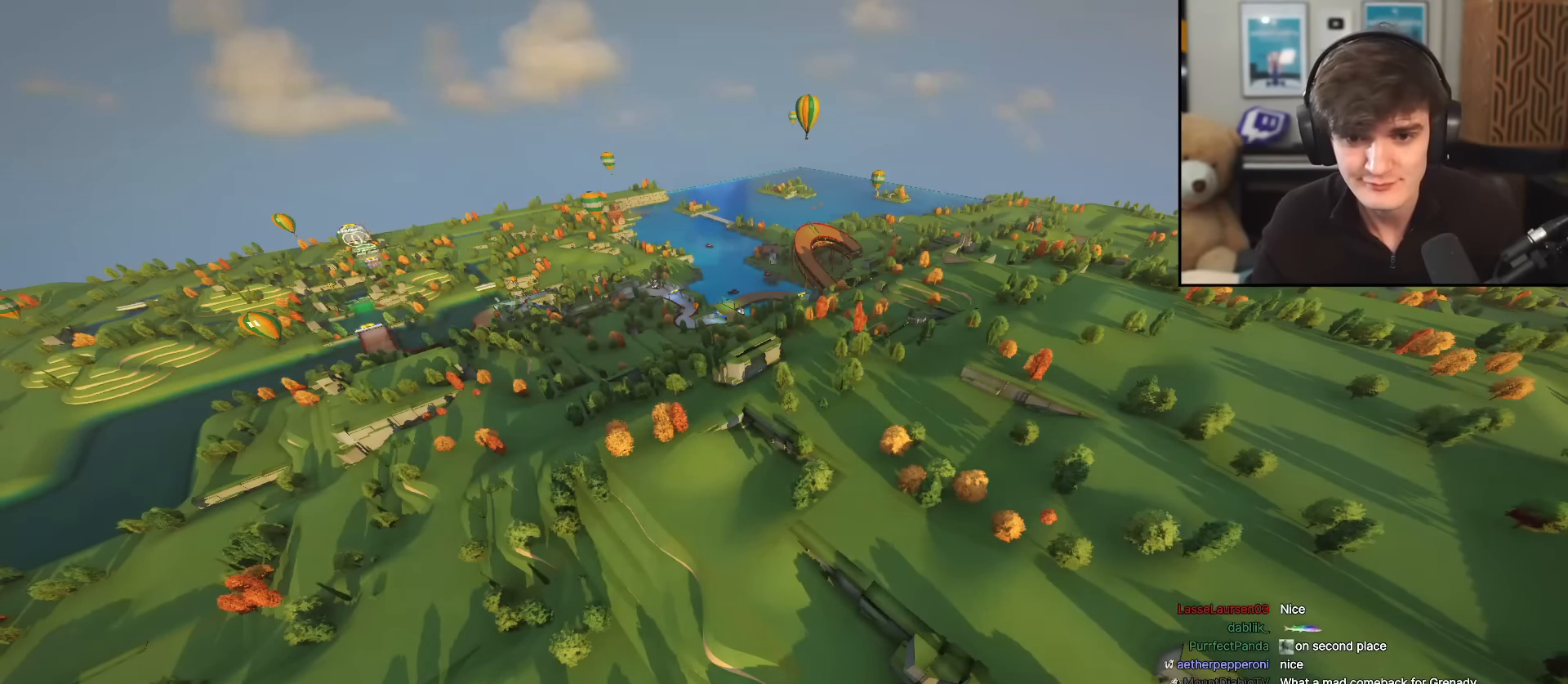
{"keys": ["up"], "events": []}
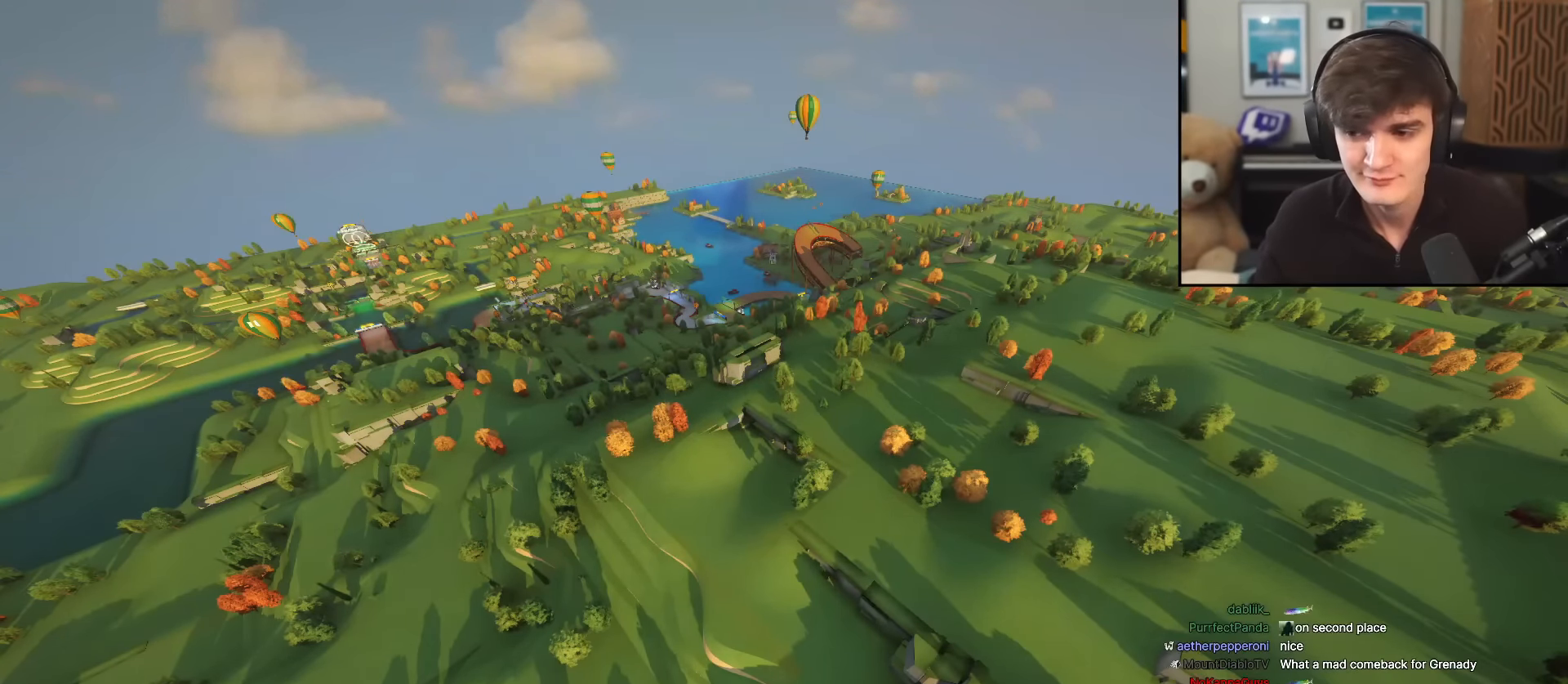
{"keys": ["up"], "events": []}